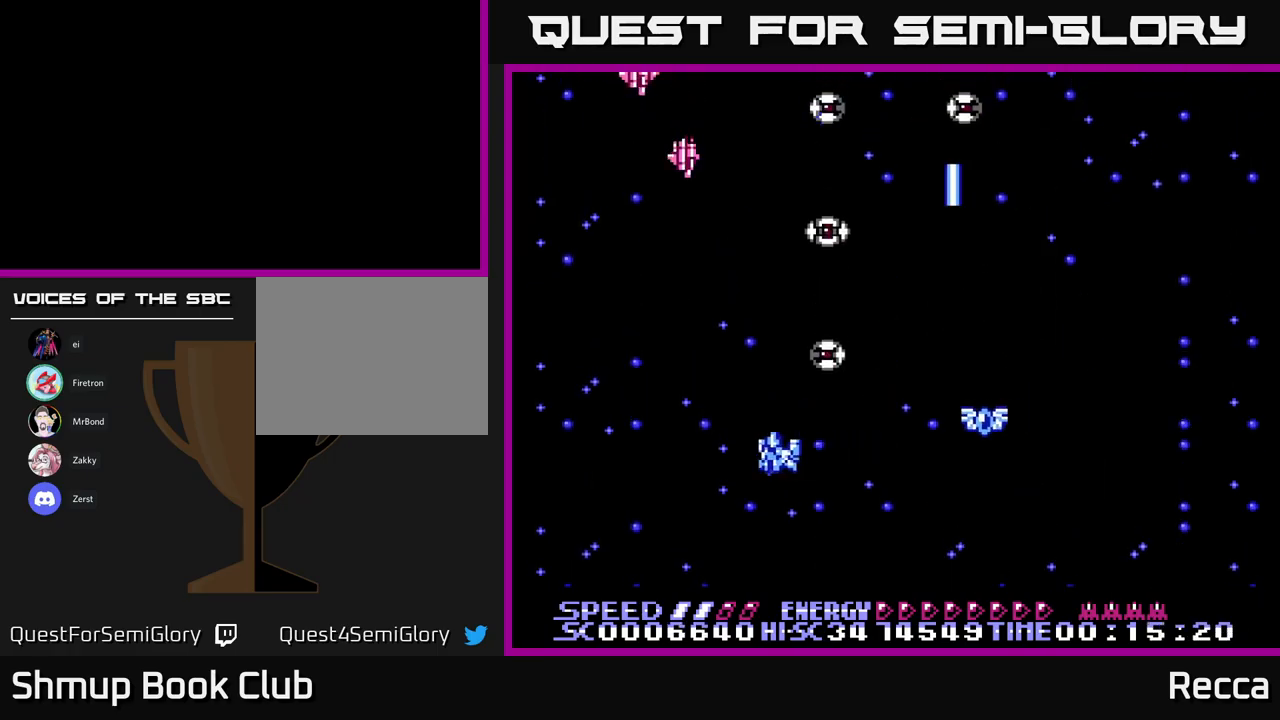
Gameplay with a controller (Xbox layout); each line is a JSON object with the inputs held at the frame after it. "events" lists button and stick changes between this image and that frame as [ms after this image, input, new state], when the widget could be followed in between. Not read: left_stick right_stick.
{"buttons": ["X", "DPAD_DOWN", "DPAD_RIGHT"], "events": [[83, "DPAD_DOWN", "down"], [100, "DPAD_LEFT", "up"], [116, "DPAD_RIGHT", "down"], [133, "DPAD_DOWN", "up"], [200, "DPAD_DOWN", "down"], [200, "DPAD_RIGHT", "up"], [216, "DPAD_LEFT", "down"], [250, "DPAD_DOWN", "up"], [350, "DPAD_DOWN", "down"], [483, "DPAD_LEFT", "up"], [500, "DPAD_RIGHT", "down"]]}
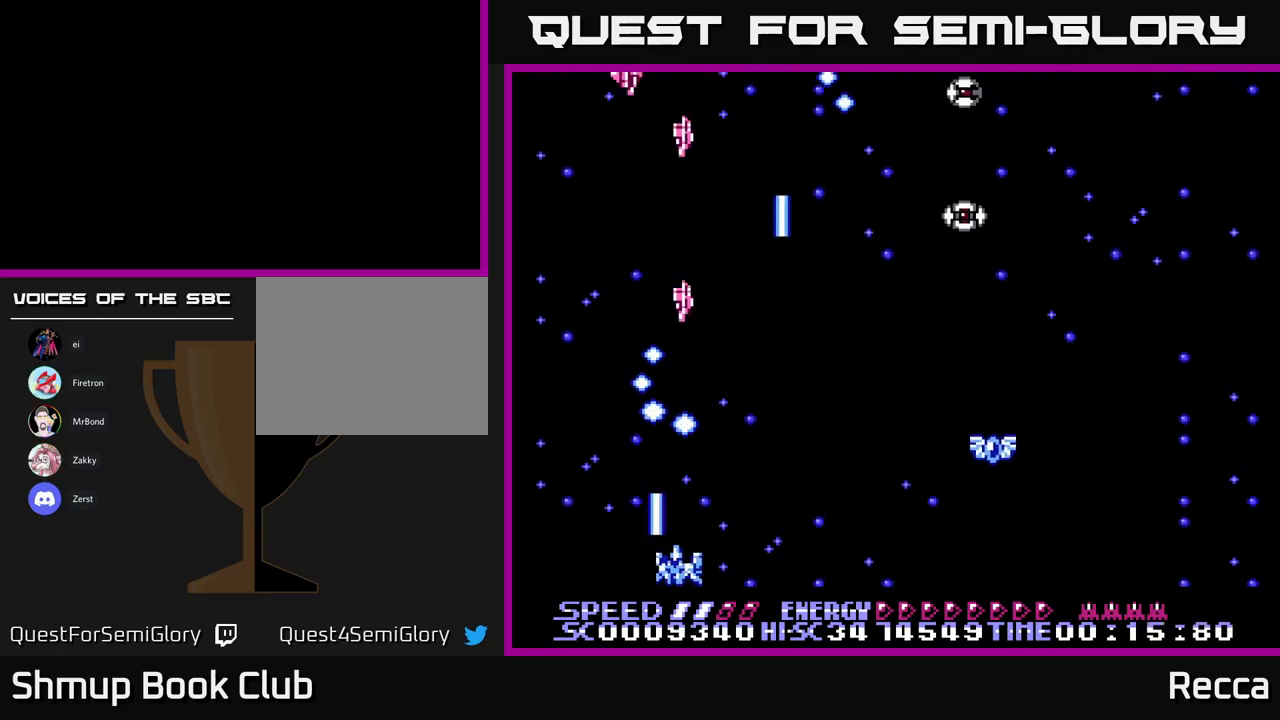
{"buttons": ["X", "DPAD_DOWN", "DPAD_RIGHT"], "events": [[33, "DPAD_DOWN", "up"], [366, "DPAD_UP", "down"], [450, "DPAD_UP", "up"], [500, "DPAD_DOWN", "down"]]}
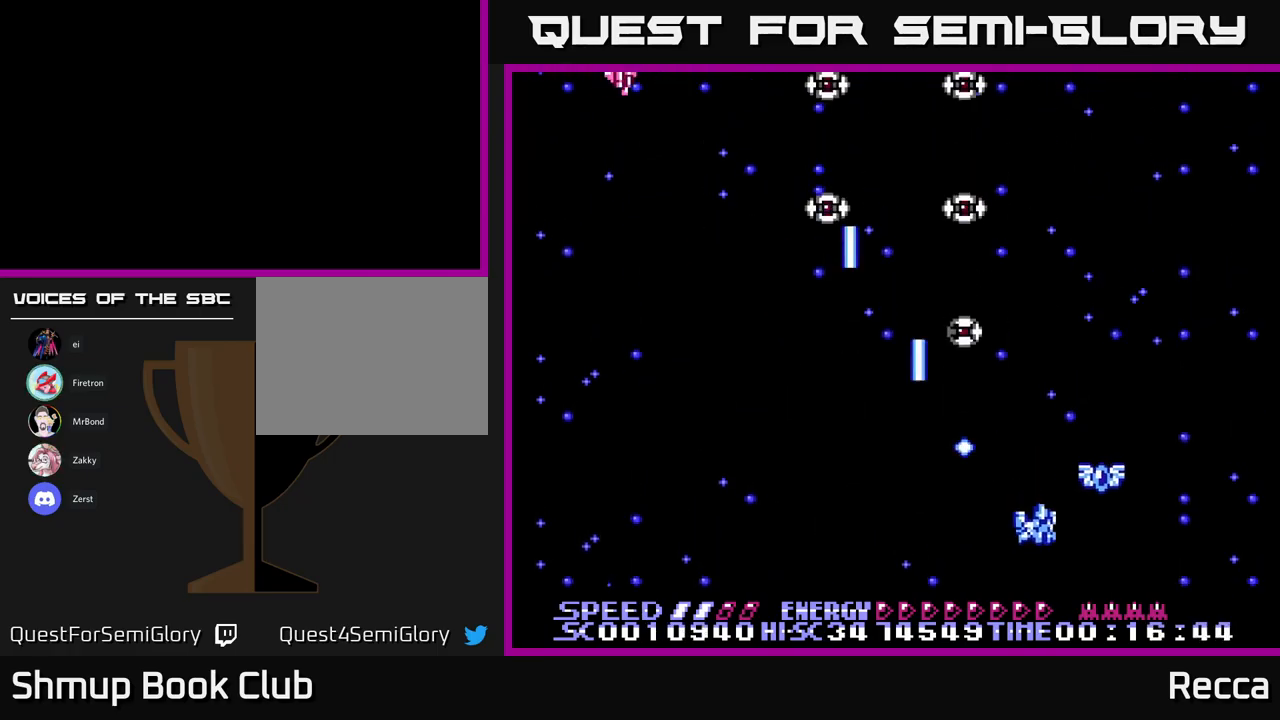
{"buttons": ["X", "DPAD_LEFT"], "events": [[100, "DPAD_DOWN", "up"], [150, "DPAD_UP", "down"], [216, "DPAD_RIGHT", "up"], [250, "DPAD_LEFT", "down"], [283, "DPAD_UP", "up"], [350, "DPAD_DOWN", "down"], [450, "DPAD_DOWN", "up"]]}
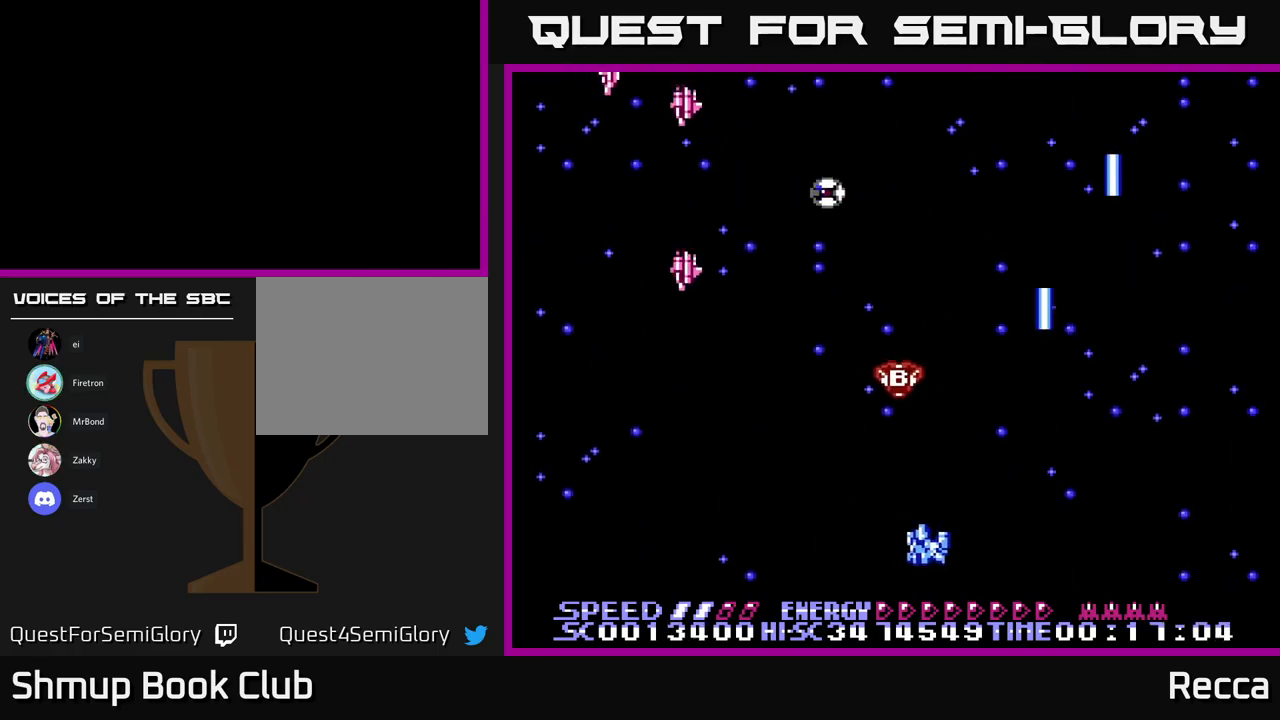
{"buttons": ["X", "DPAD_DOWN"], "events": [[383, "DPAD_DOWN", "down"], [500, "DPAD_LEFT", "up"]]}
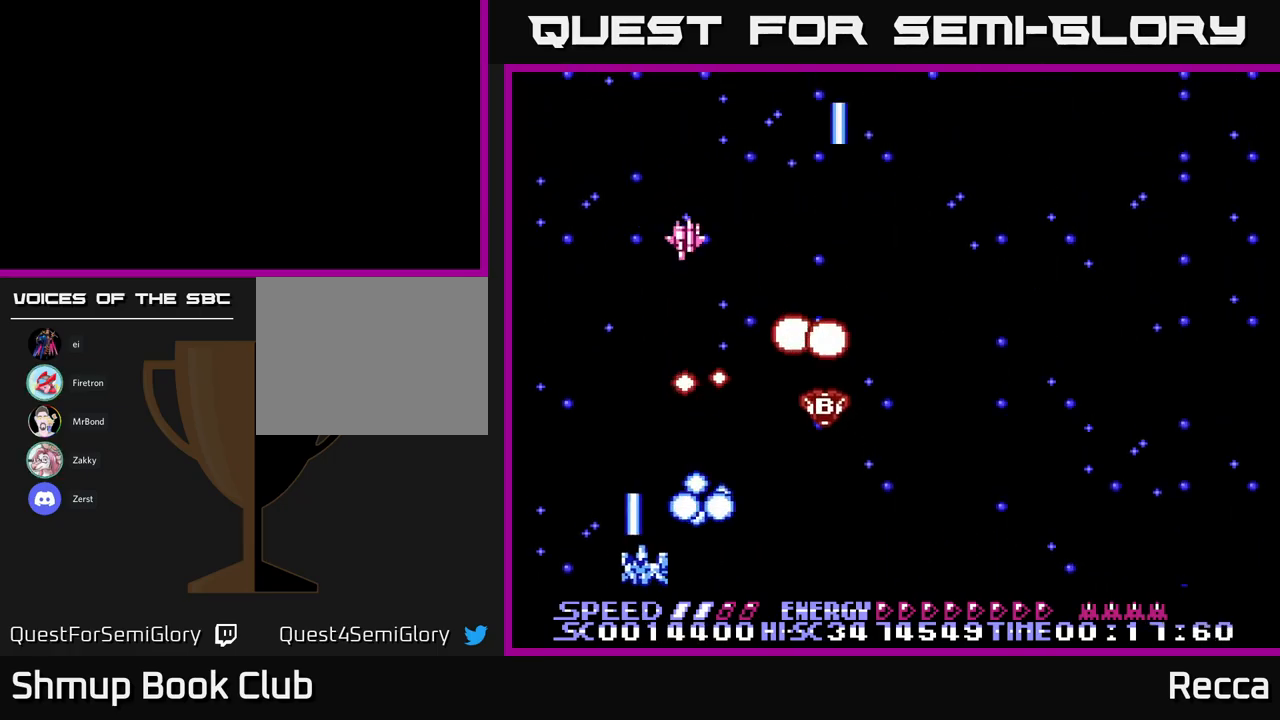
{"buttons": ["X", "DPAD_RIGHT"], "events": [[16, "DPAD_RIGHT", "down"], [33, "DPAD_DOWN", "up"]]}
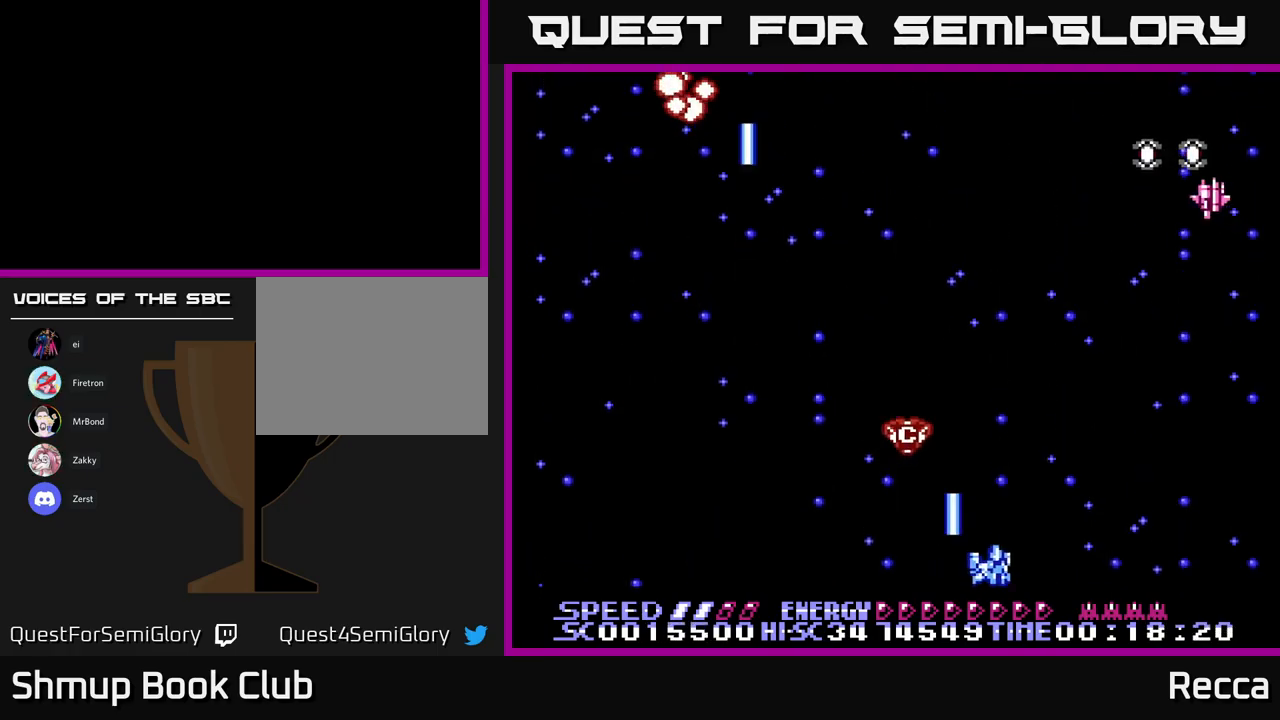
{"buttons": ["X", "DPAD_LEFT"], "events": [[316, "DPAD_RIGHT", "up"], [350, "DPAD_LEFT", "down"]]}
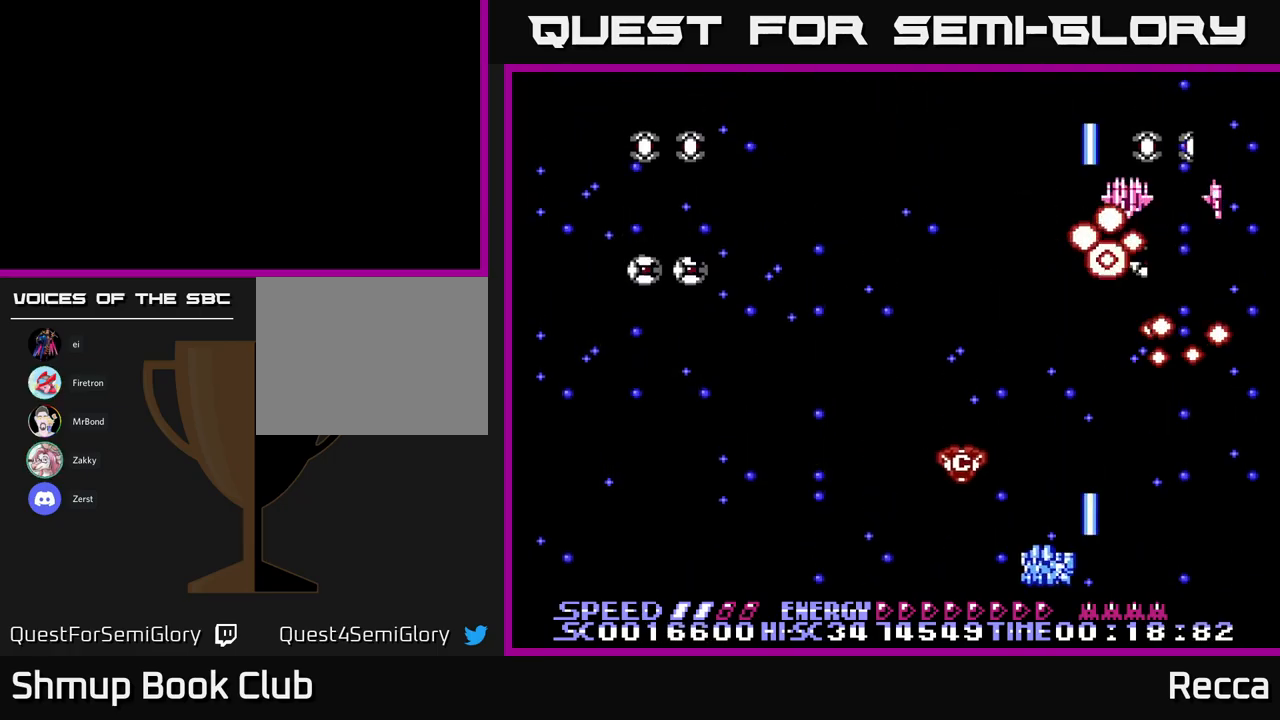
{"buttons": ["X", "DPAD_LEFT"], "events": []}
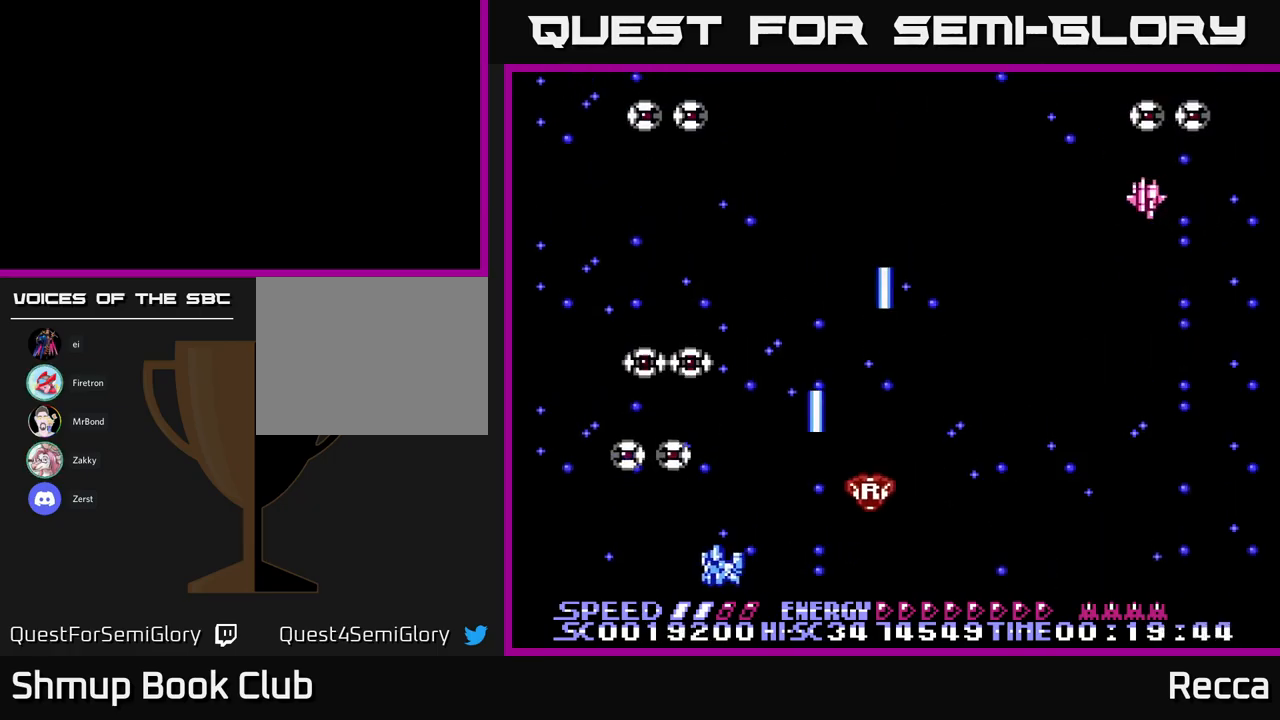
{"buttons": ["X", "DPAD_RIGHT"], "events": [[183, "DPAD_LEFT", "up"], [200, "DPAD_DOWN", "down"], [200, "DPAD_RIGHT", "down"], [216, "DPAD_DOWN", "up"]]}
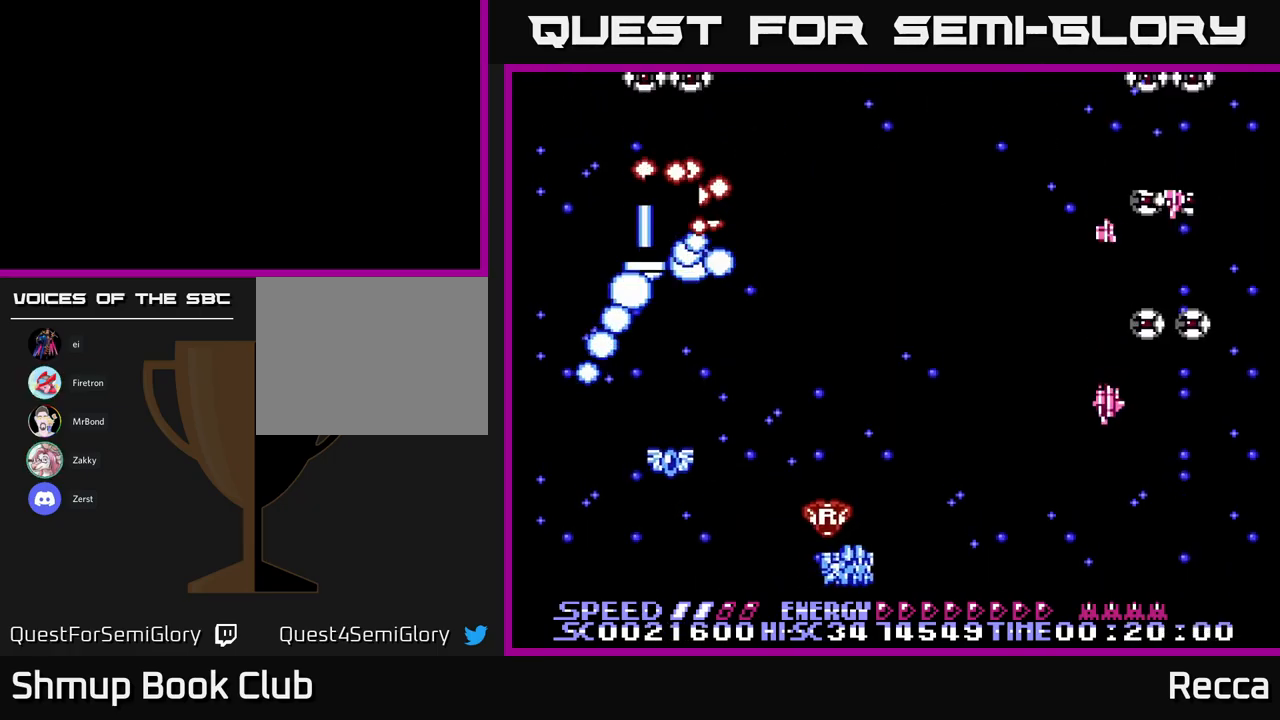
{"buttons": ["X", "DPAD_LEFT"], "events": [[317, "DPAD_RIGHT", "up"], [333, "DPAD_LEFT", "down"], [400, "DPAD_UP", "down"], [483, "DPAD_UP", "up"]]}
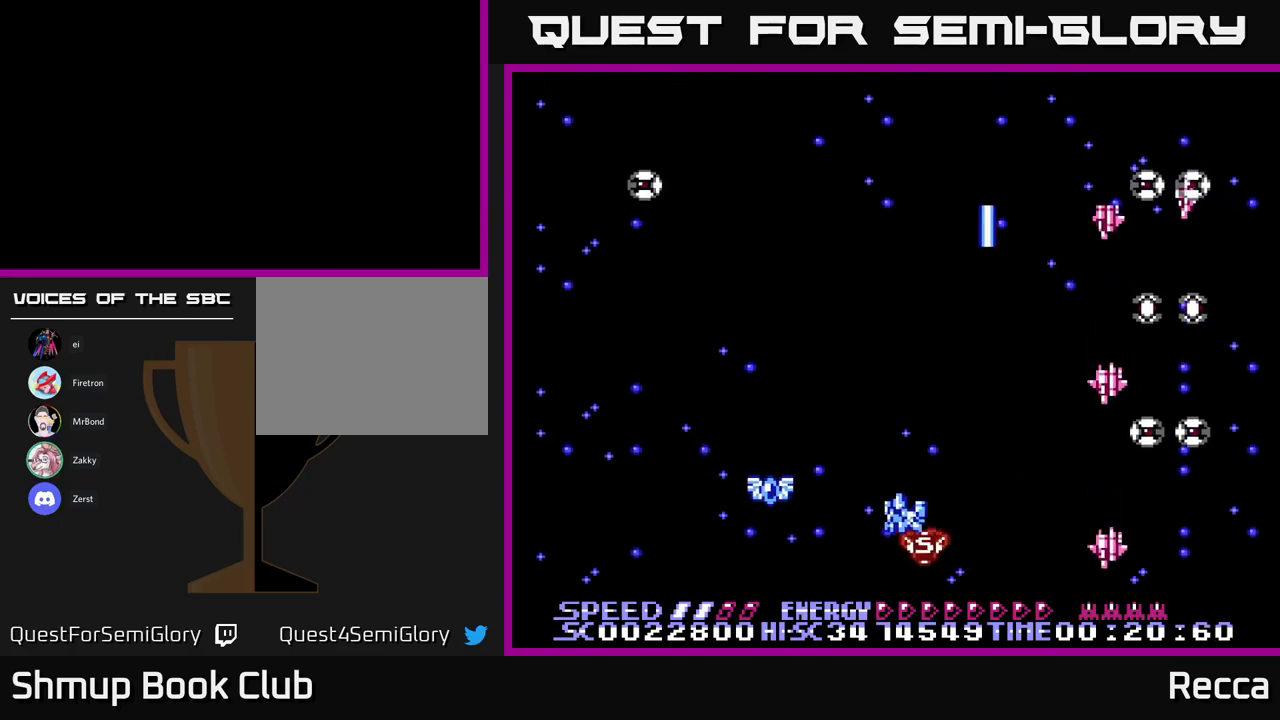
{"buttons": ["A", "X", "DPAD_LEFT"], "events": [[33, "DPAD_DOWN", "down"], [67, "DPAD_LEFT", "up"], [133, "DPAD_LEFT", "down"], [167, "DPAD_DOWN", "up"], [267, "DPAD_LEFT", "up"], [300, "A", "down"], [317, "DPAD_RIGHT", "down"], [383, "DPAD_RIGHT", "up"], [400, "DPAD_LEFT", "down"]]}
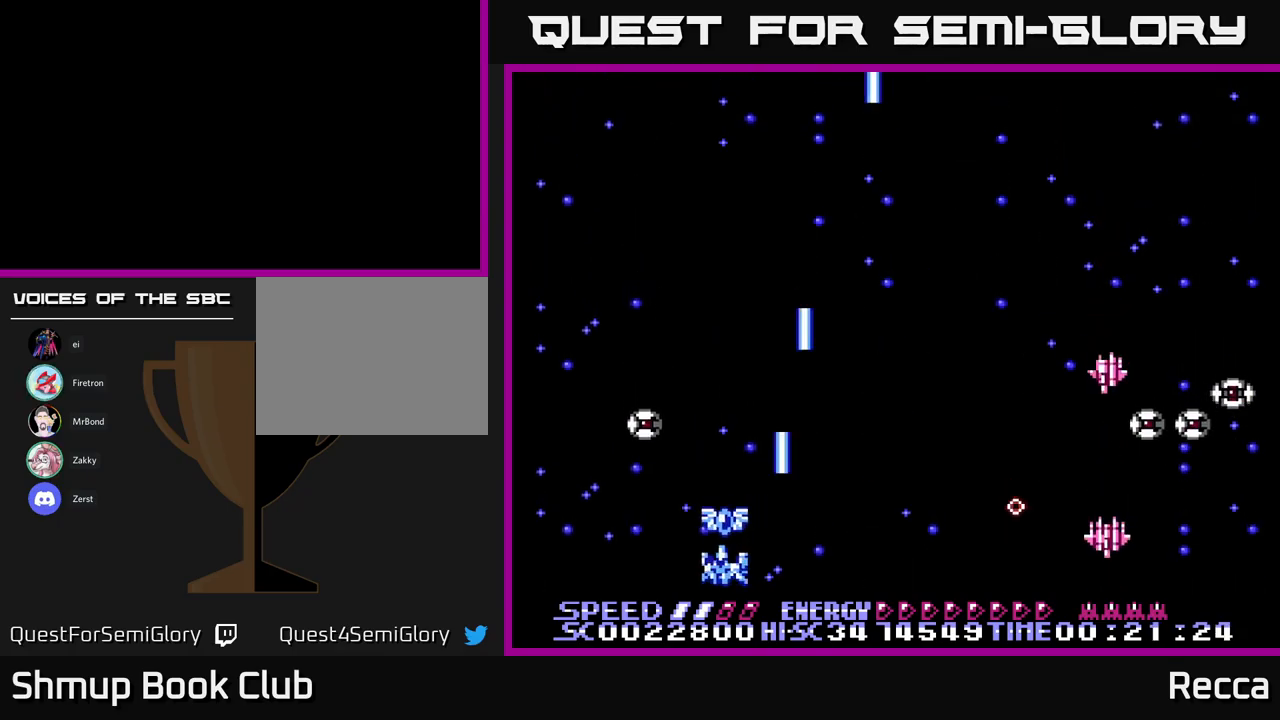
{"buttons": ["A", "X", "DPAD_LEFT"]}
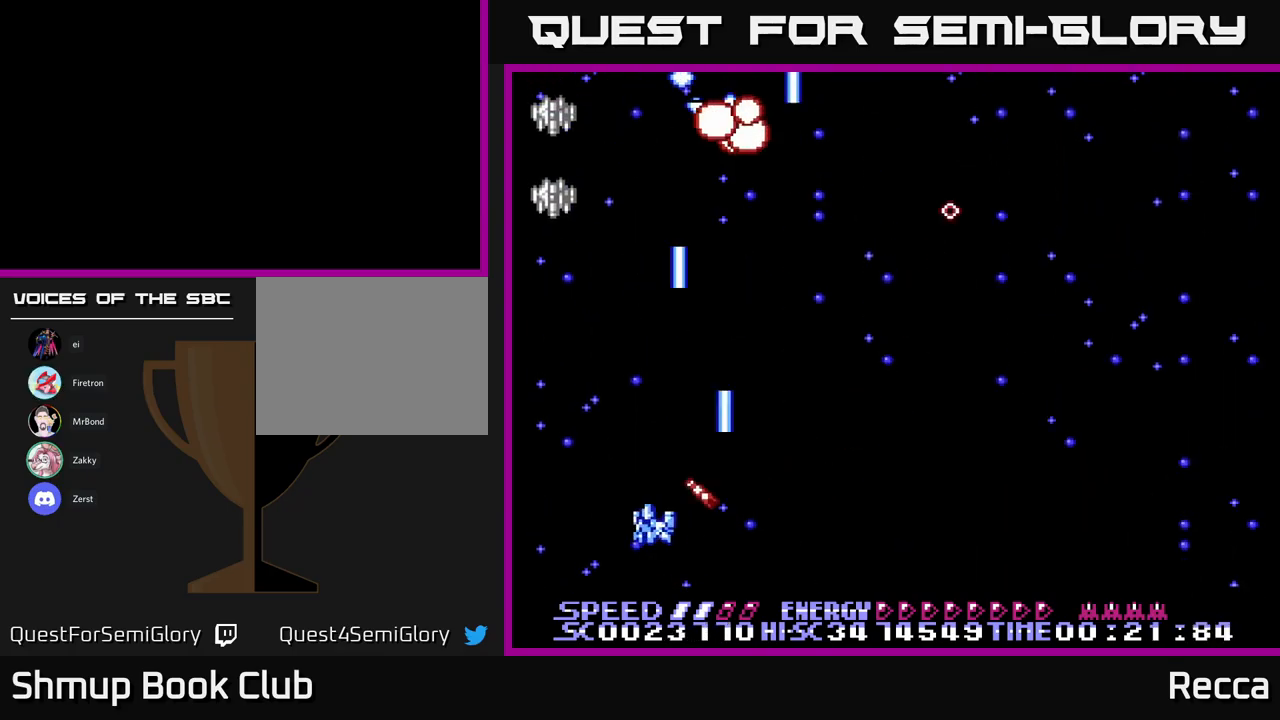
{"buttons": ["A", "X", "DPAD_DOWN", "DPAD_RIGHT"], "events": [[50, "DPAD_DOWN", "down"], [100, "DPAD_LEFT", "up"], [183, "DPAD_DOWN", "up"], [200, "DPAD_UP", "down"], [283, "DPAD_LEFT", "down"], [333, "DPAD_UP", "up"], [433, "DPAD_DOWN", "down"], [433, "DPAD_LEFT", "up"], [467, "DPAD_RIGHT", "down"]]}
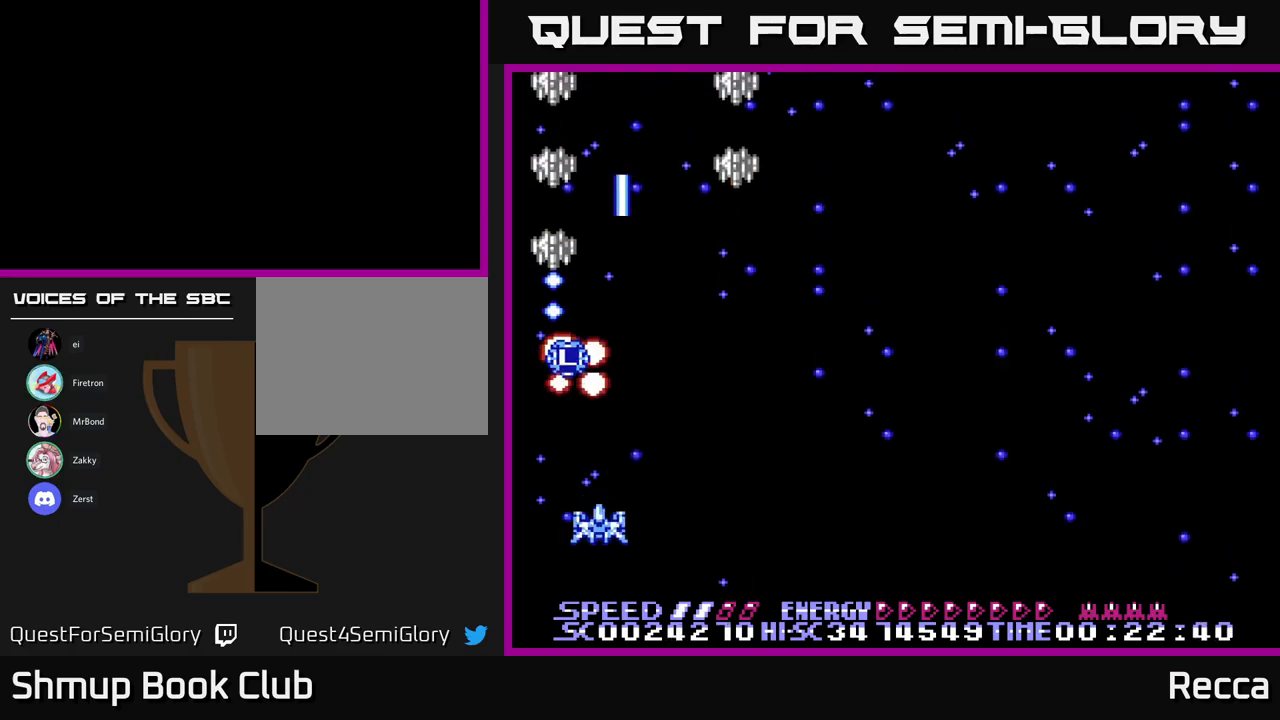
{"buttons": ["A", "X", "DPAD_LEFT"], "events": [[83, "DPAD_DOWN", "up"], [133, "DPAD_RIGHT", "up"], [200, "DPAD_RIGHT", "down"], [350, "DPAD_RIGHT", "up"], [350, "DPAD_UP", "down"], [417, "DPAD_LEFT", "down"], [433, "DPAD_UP", "up"]]}
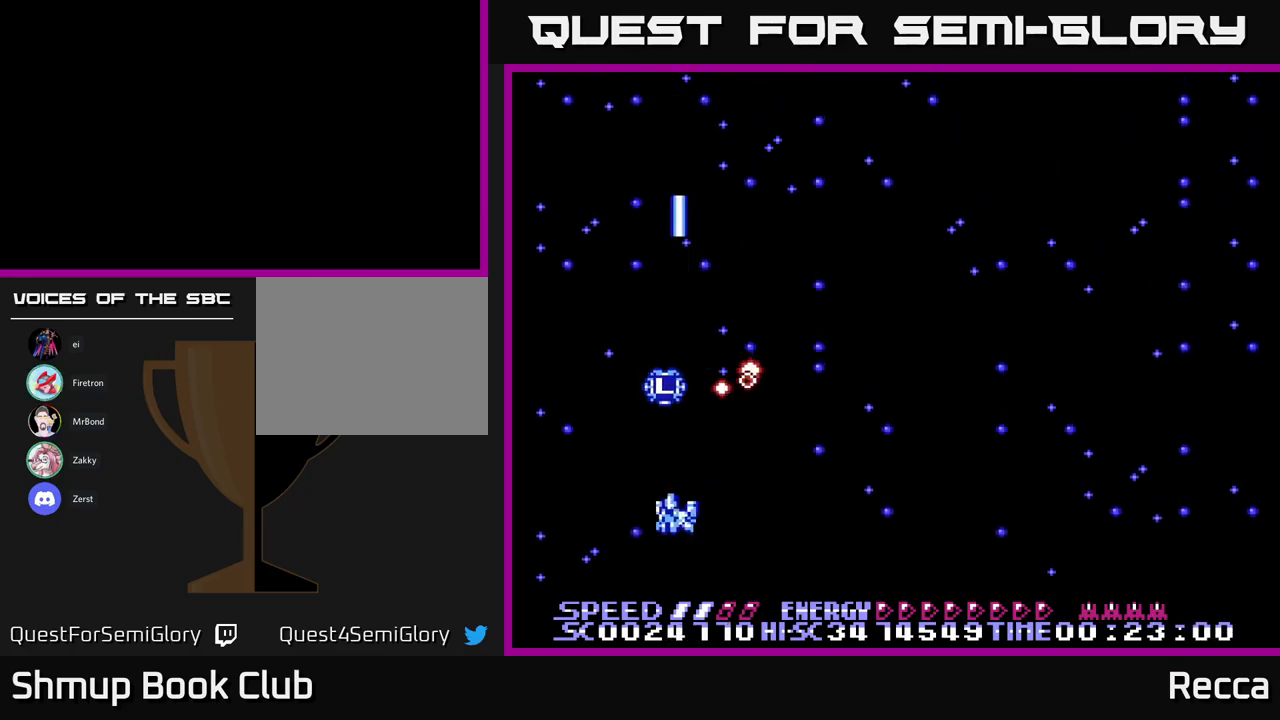
{"buttons": ["A", "X", "DPAD_UP"], "events": [[17, "DPAD_DOWN", "down"], [50, "DPAD_LEFT", "up"], [83, "DPAD_DOWN", "up"], [100, "DPAD_RIGHT", "down"], [433, "DPAD_UP", "down"], [467, "DPAD_RIGHT", "up"]]}
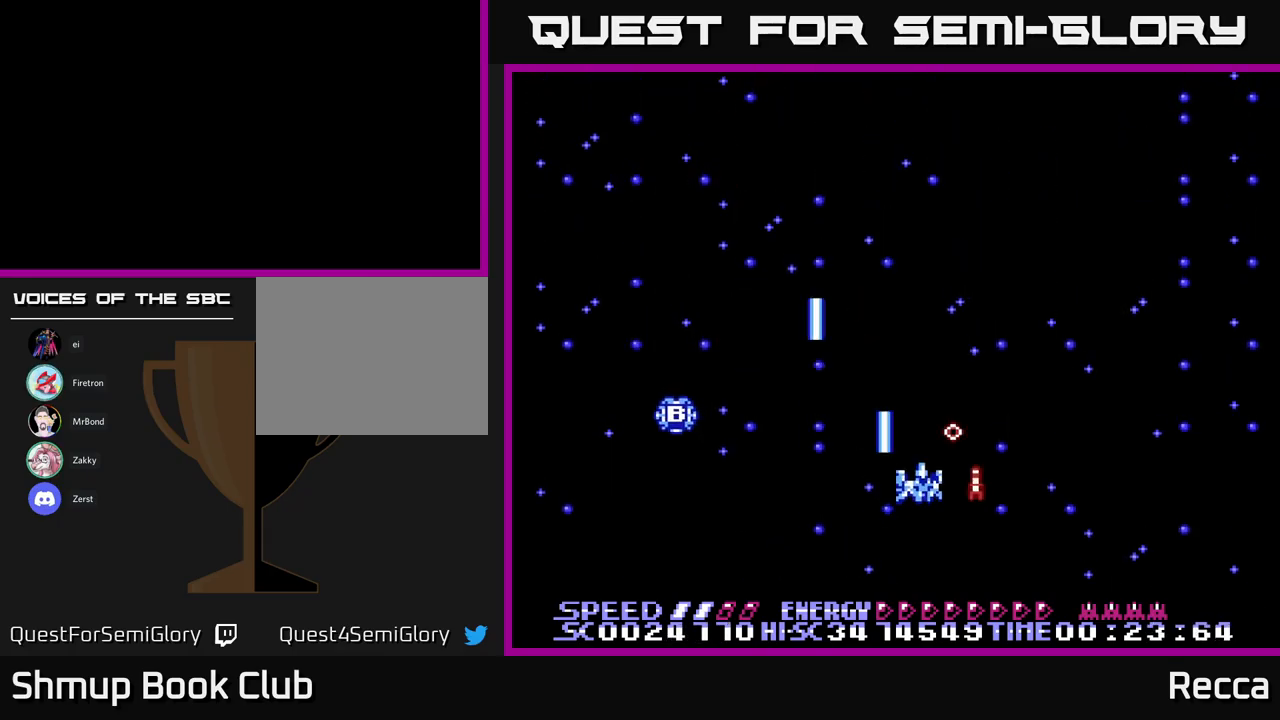
{"buttons": ["A", "X", "DPAD_RIGHT"], "events": [[50, "DPAD_RIGHT", "down"], [67, "DPAD_UP", "up"], [333, "DPAD_DOWN", "down"], [333, "DPAD_RIGHT", "up"], [383, "DPAD_DOWN", "up"], [450, "DPAD_RIGHT", "down"]]}
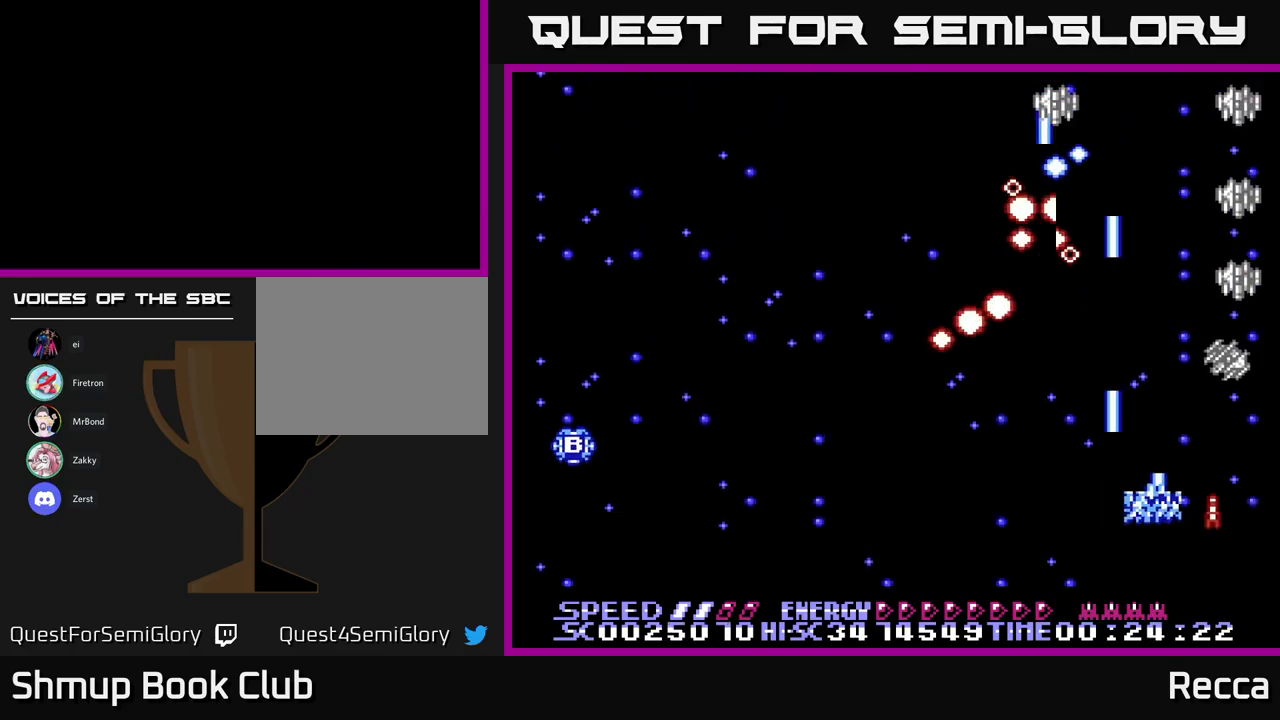
{"buttons": ["A", "X", "DPAD_DOWN", "DPAD_LEFT"], "events": [[117, "DPAD_RIGHT", "up"], [267, "DPAD_LEFT", "down"], [450, "DPAD_DOWN", "down"]]}
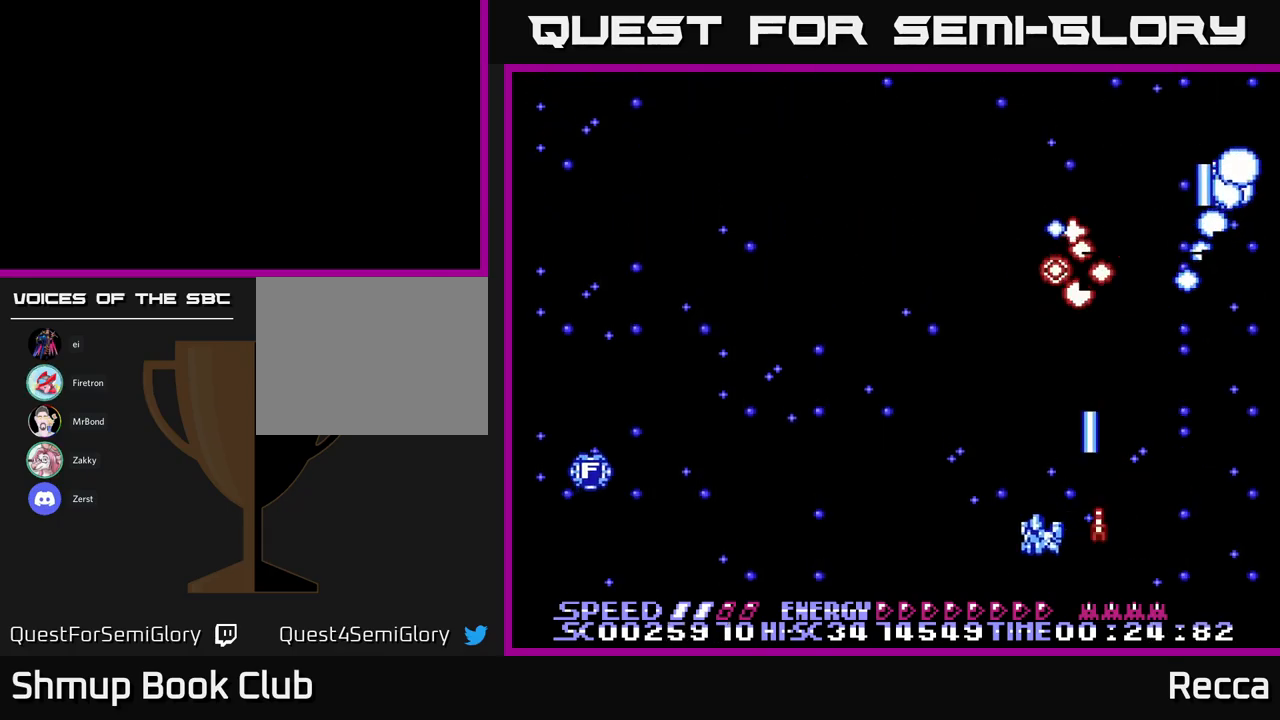
{"buttons": ["A", "X", "DPAD_RIGHT"], "events": [[17, "DPAD_LEFT", "up"], [117, "DPAD_DOWN", "up"], [133, "DPAD_LEFT", "down"], [133, "DPAD_UP", "down"], [217, "DPAD_UP", "up"], [400, "DPAD_LEFT", "up"], [417, "DPAD_DOWN", "down"], [450, "DPAD_DOWN", "up"], [450, "DPAD_RIGHT", "down"]]}
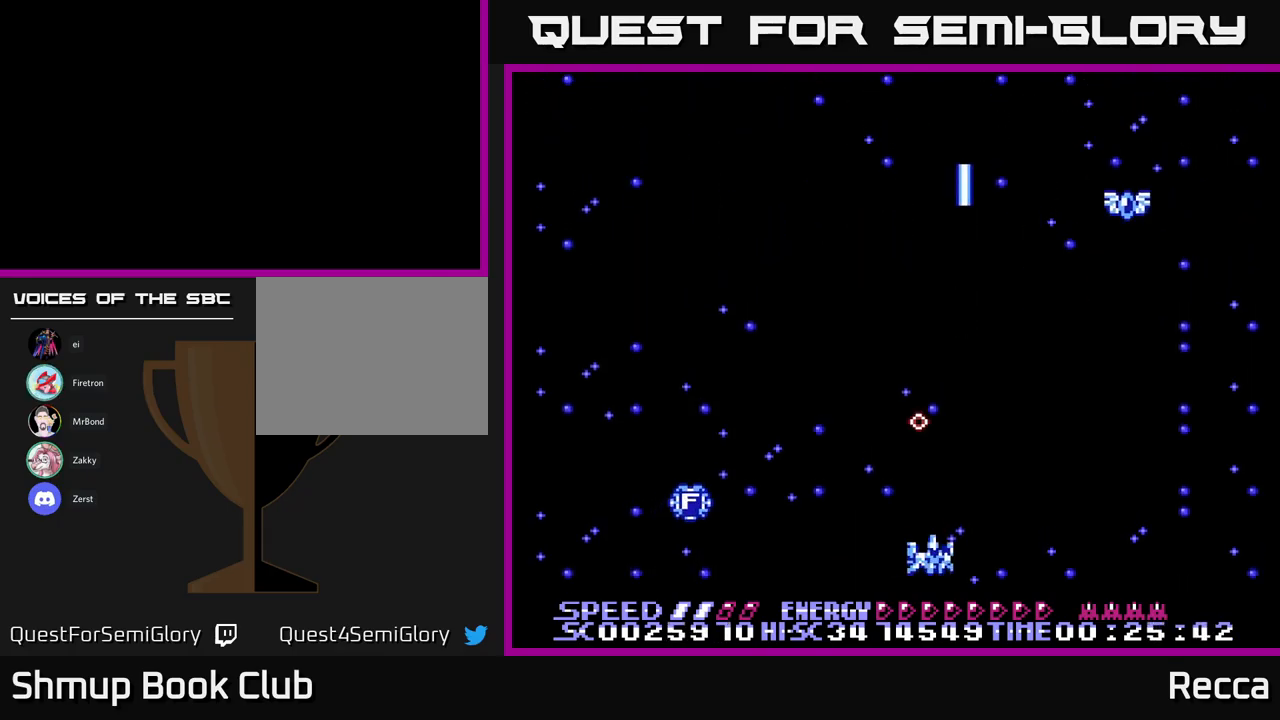
{"buttons": ["A", "X", "DPAD_LEFT"]}
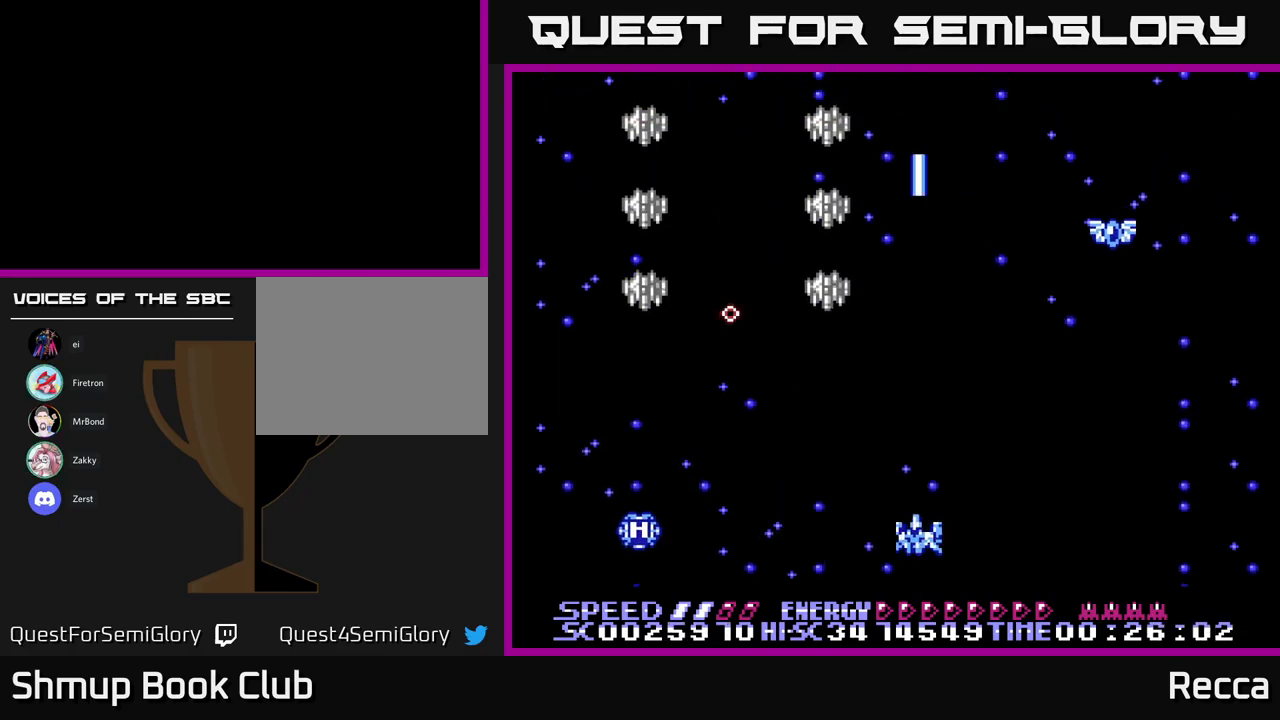
{"buttons": ["A", "X", "DPAD_LEFT"], "events": [[217, "DPAD_DOWN", "down"], [233, "DPAD_LEFT", "up"], [334, "DPAD_LEFT", "down"], [384, "DPAD_DOWN", "up"]]}
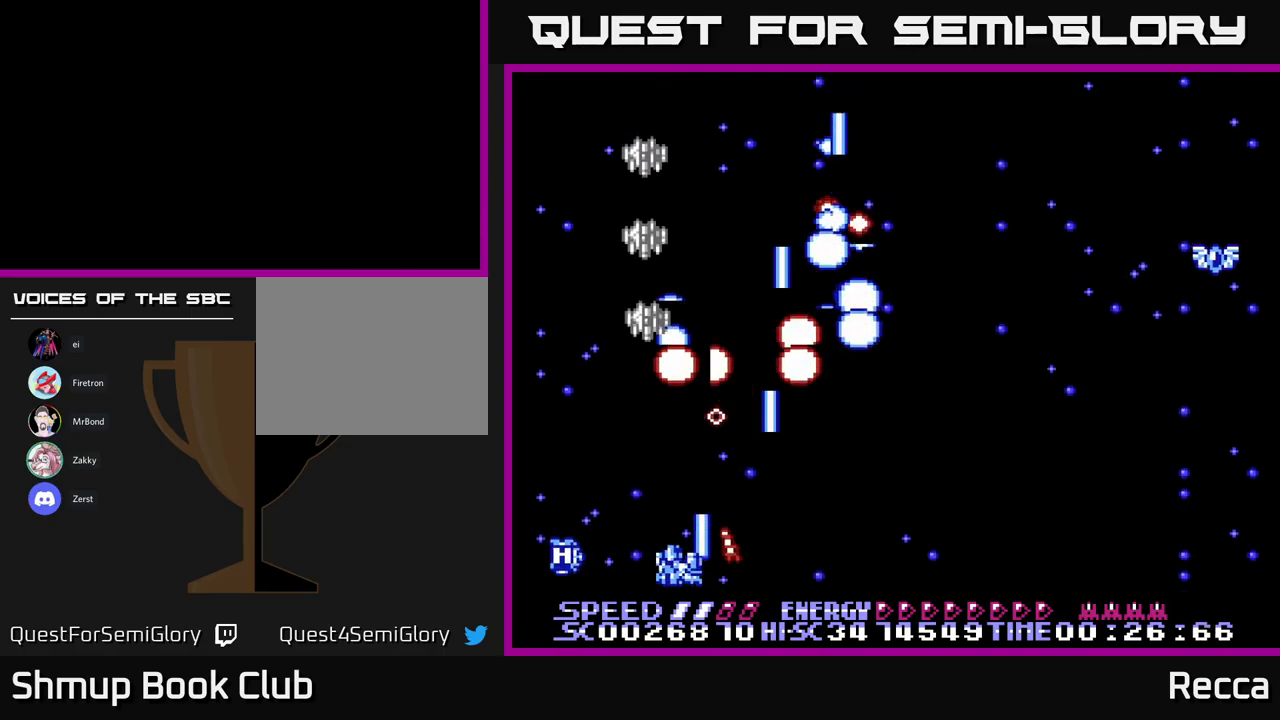
{"buttons": ["A", "X", "DPAD_RIGHT"], "events": [[17, "DPAD_LEFT", "up"], [500, "DPAD_RIGHT", "down"]]}
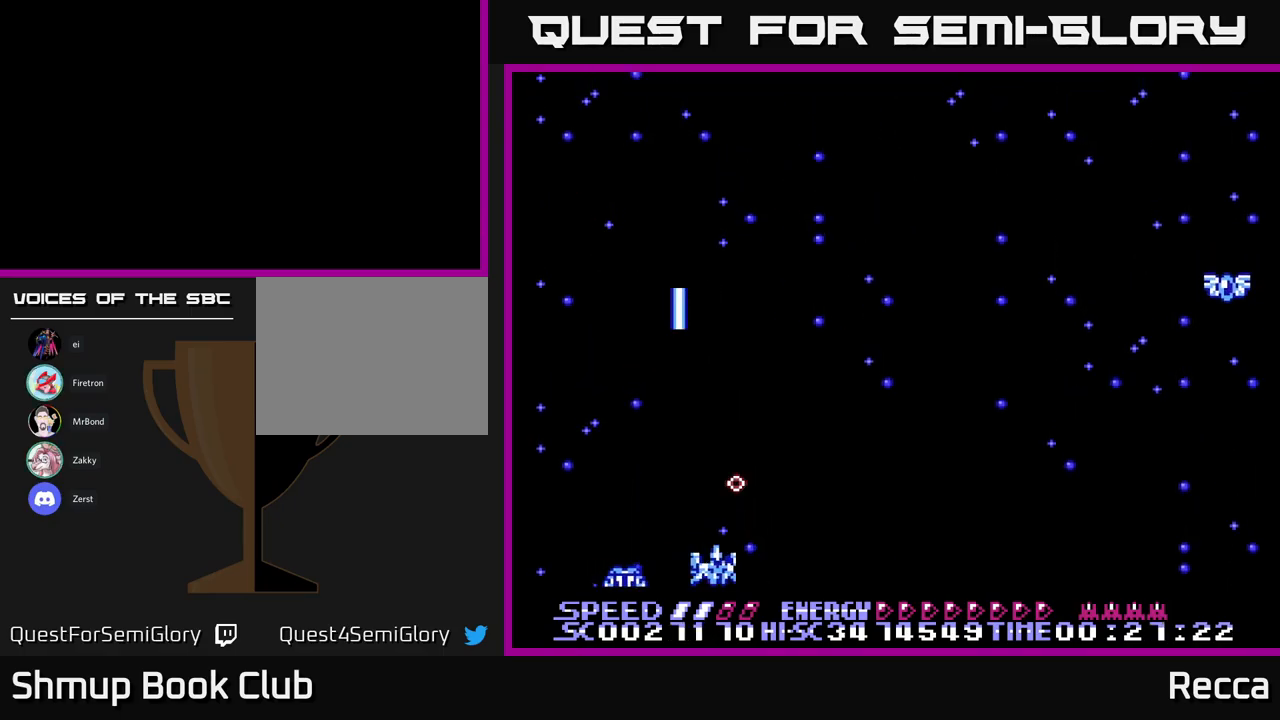
{"buttons": ["A", "X", "DPAD_RIGHT"]}
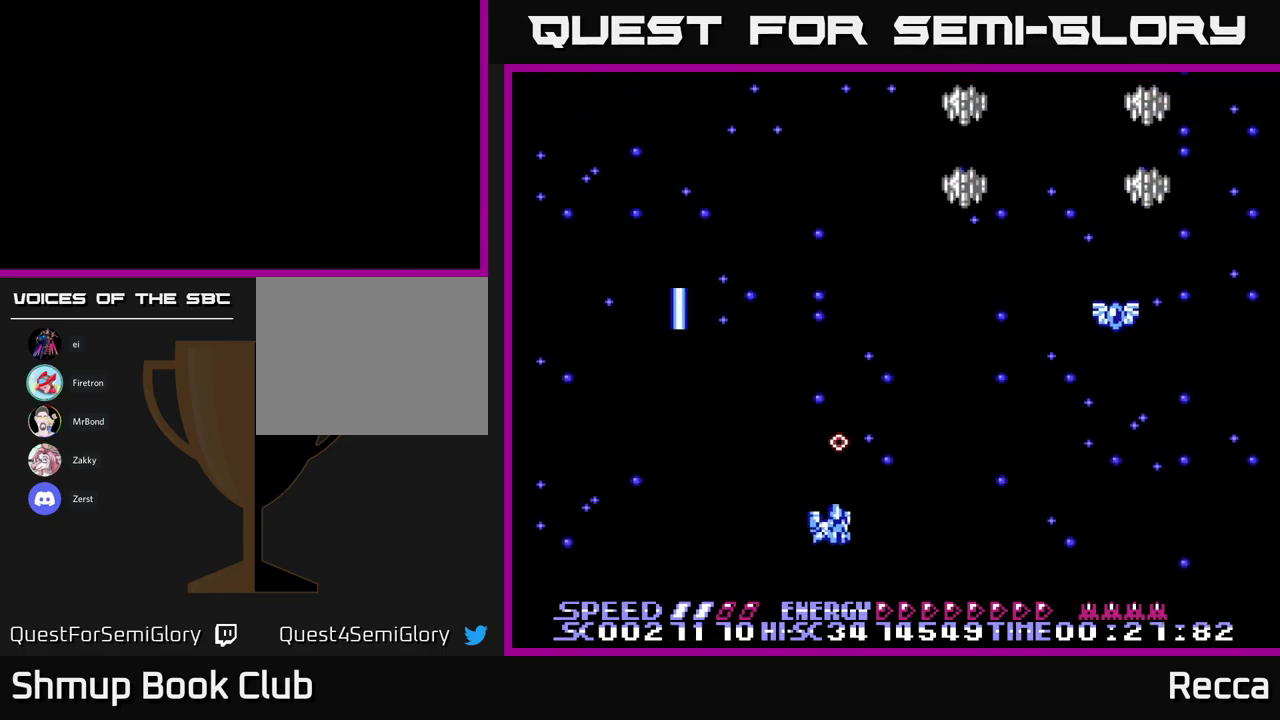
{"buttons": ["A", "X", "DPAD_RIGHT"], "events": []}
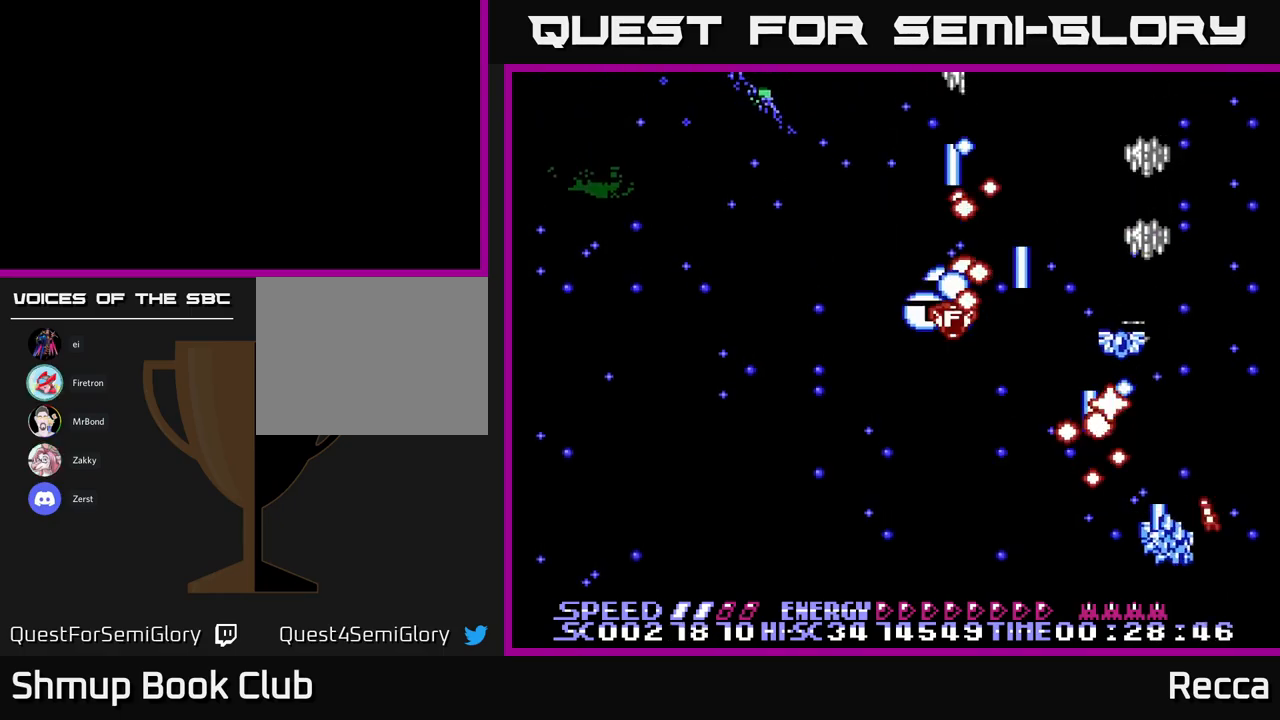
{"buttons": ["A", "X", "DPAD_LEFT"], "events": [[17, "DPAD_DOWN", "down"], [50, "DPAD_RIGHT", "up"], [117, "DPAD_LEFT", "down"], [167, "DPAD_DOWN", "up"]]}
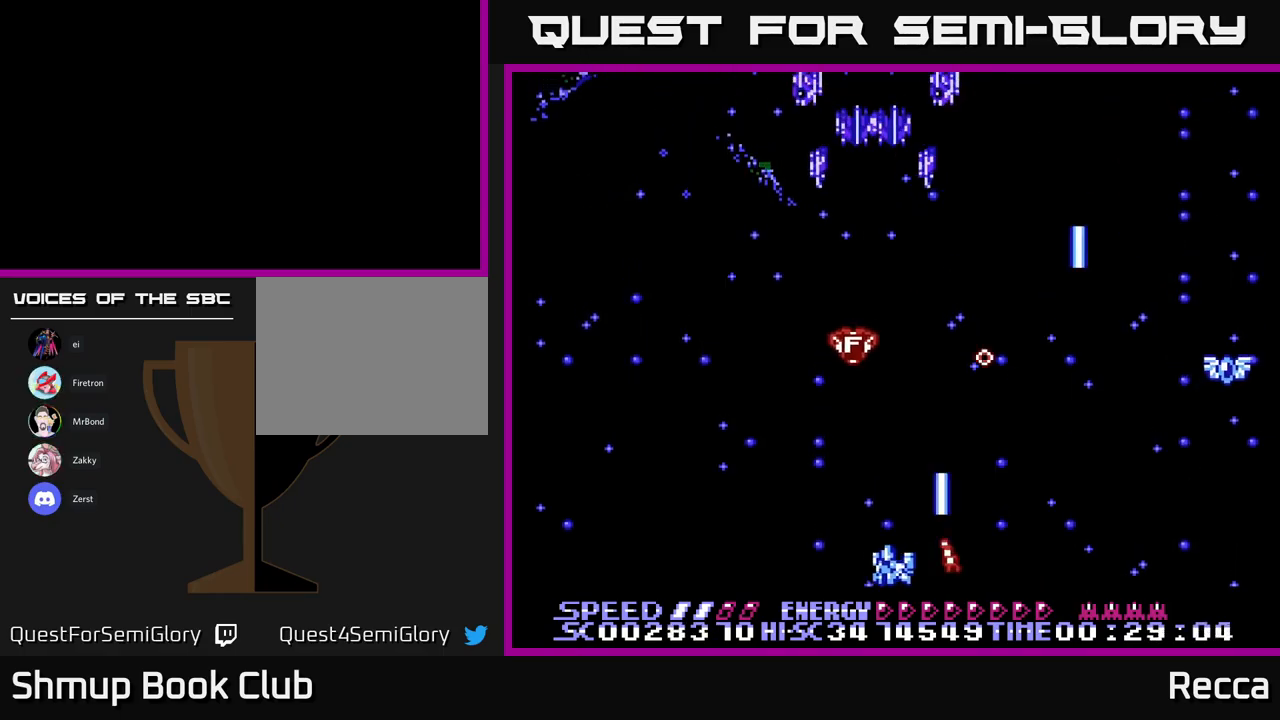
{"buttons": ["A", "X", "DPAD_DOWN"], "events": [[134, "DPAD_UP", "down"], [250, "DPAD_UP", "up"], [334, "DPAD_LEFT", "up"], [350, "DPAD_DOWN", "down"]]}
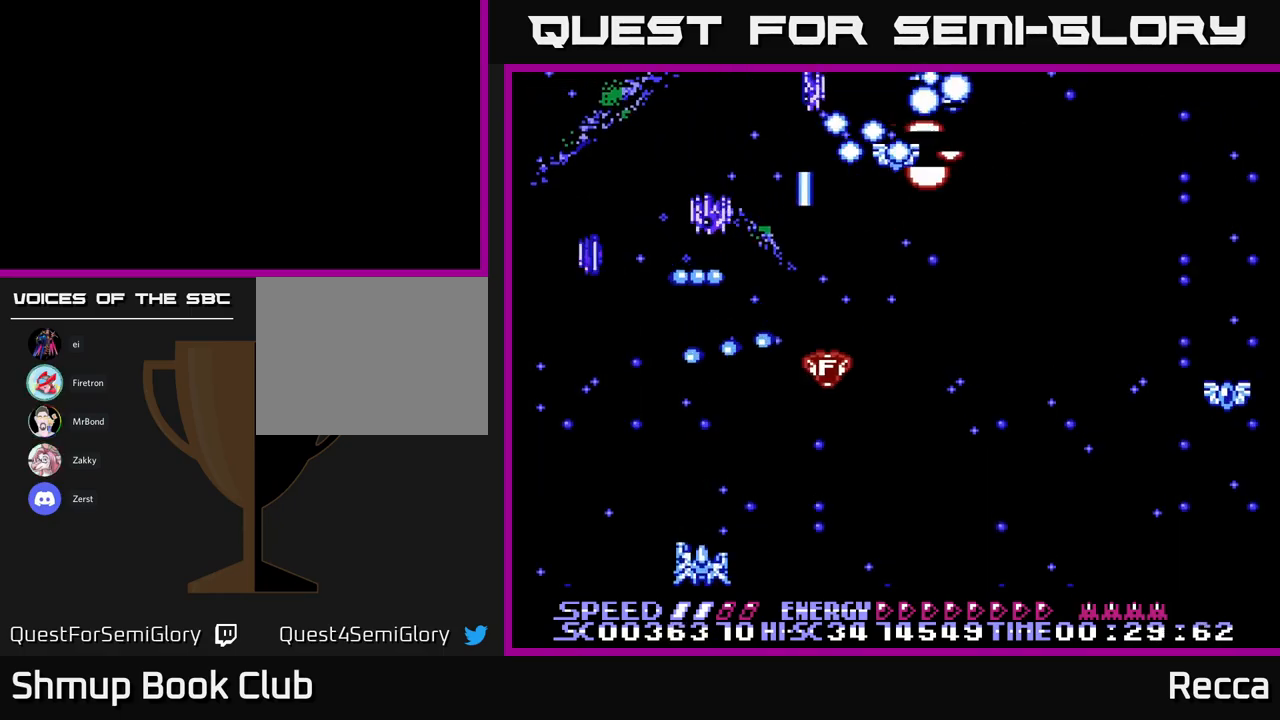
{"buttons": ["A", "X", "DPAD_RIGHT"], "events": [[50, "DPAD_RIGHT", "down"], [67, "DPAD_DOWN", "up"]]}
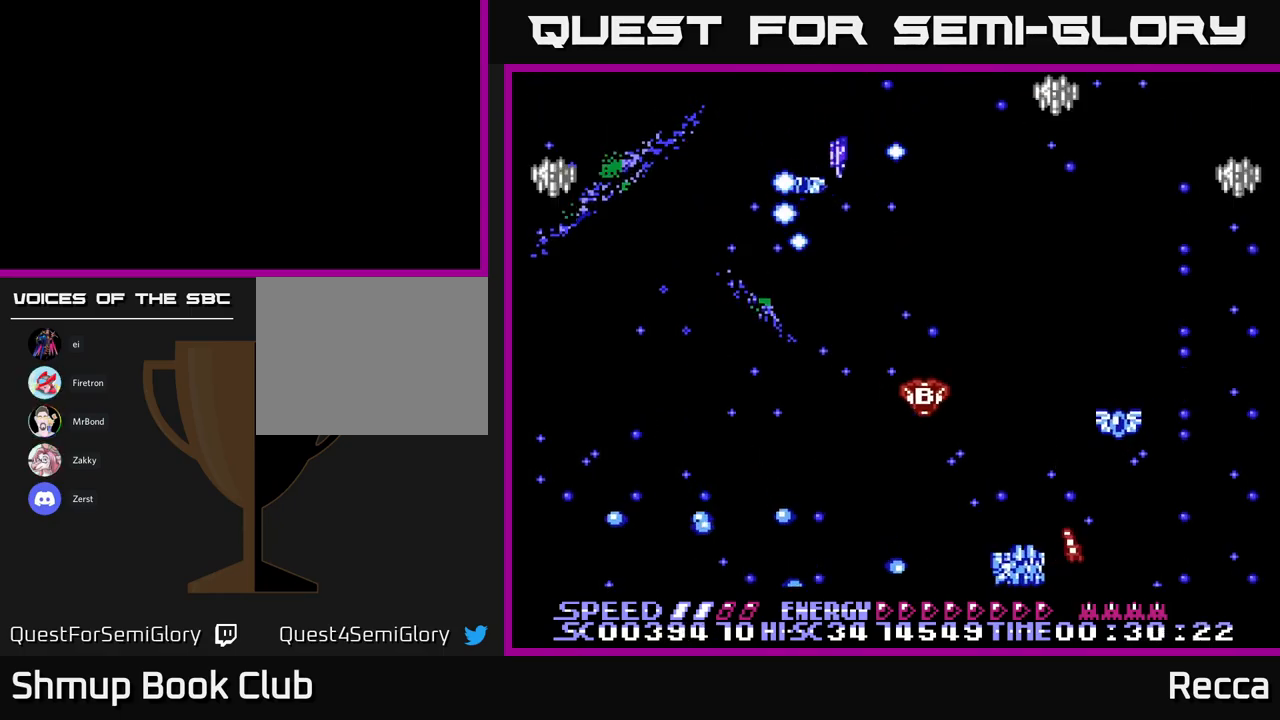
{"buttons": ["A", "X", "DPAD_DOWN", "DPAD_RIGHT"], "events": [[34, "DPAD_UP", "down"], [150, "DPAD_UP", "up"], [234, "DPAD_RIGHT", "up"], [250, "DPAD_UP", "down"], [267, "DPAD_LEFT", "down"], [317, "DPAD_UP", "up"], [434, "DPAD_DOWN", "down"], [450, "DPAD_LEFT", "up"], [467, "DPAD_RIGHT", "down"]]}
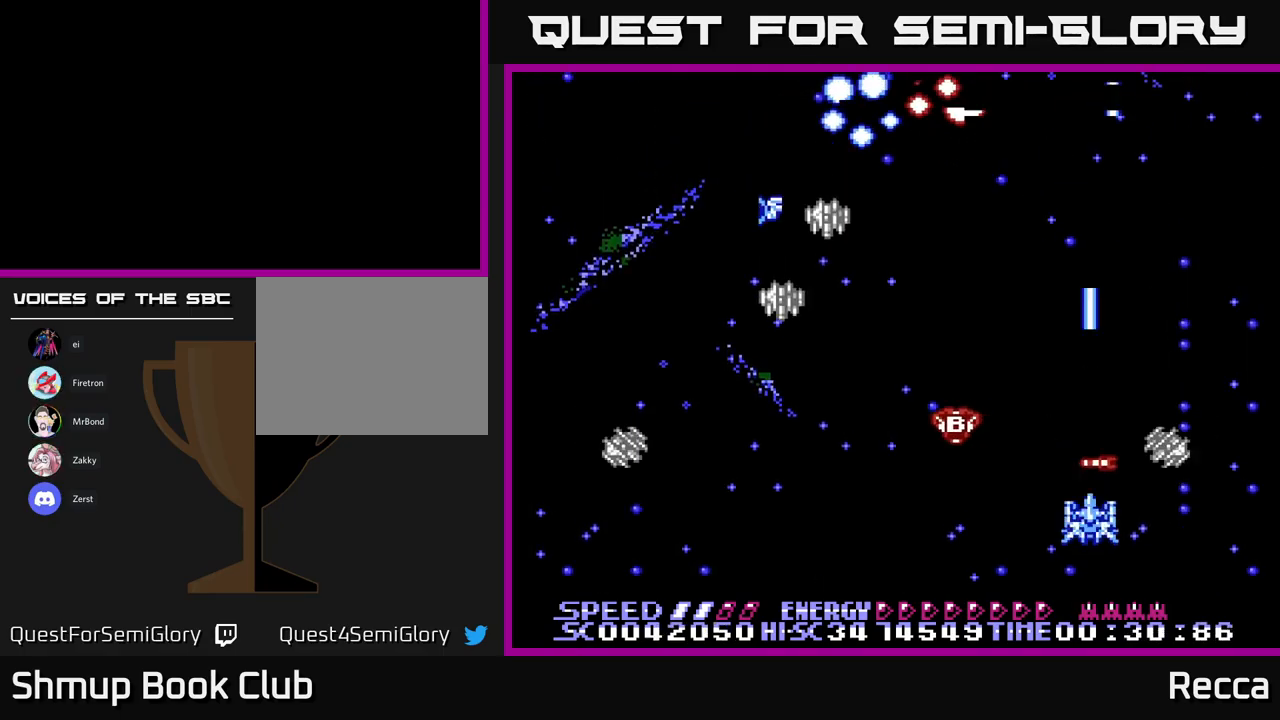
{"buttons": ["A", "X", "DPAD_RIGHT"], "events": [[17, "DPAD_RIGHT", "up"], [50, "DPAD_LEFT", "down"], [167, "DPAD_DOWN", "up"], [384, "DPAD_DOWN", "down"], [384, "DPAD_LEFT", "up"], [400, "DPAD_RIGHT", "down"], [434, "DPAD_DOWN", "up"]]}
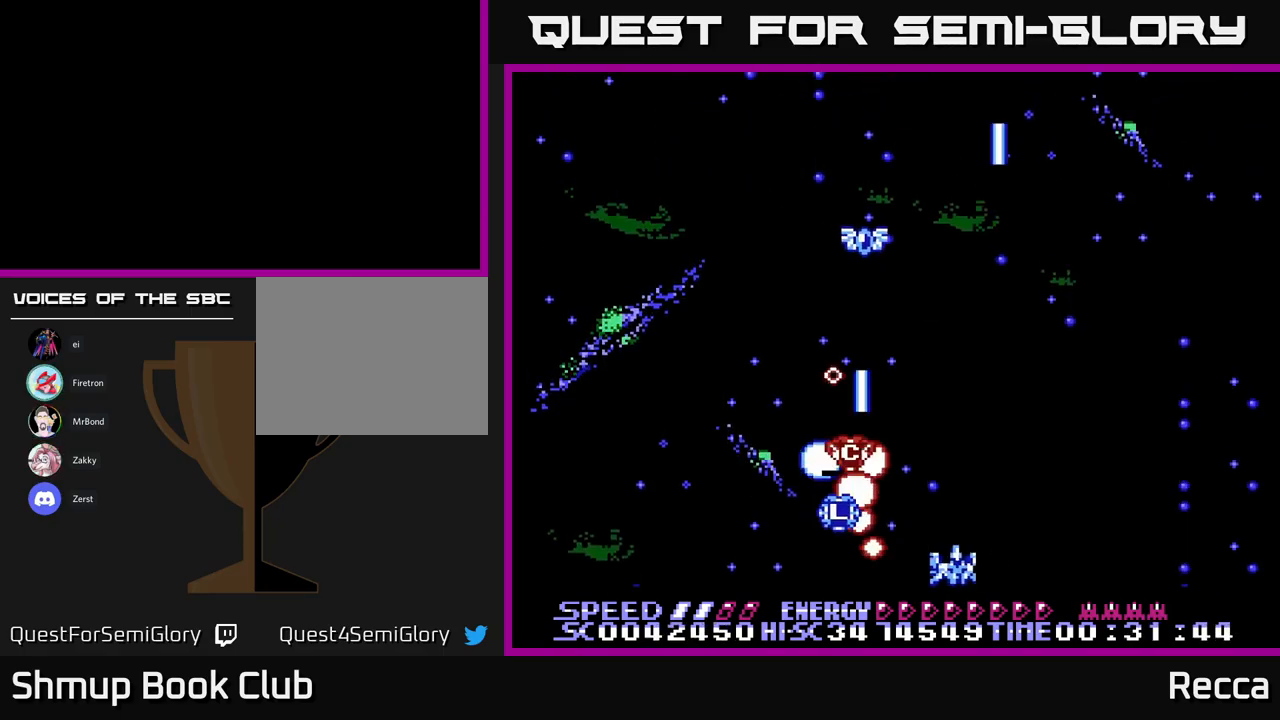
{"buttons": ["A", "X", "DPAD_DOWN", "DPAD_RIGHT"], "events": [[17, "DPAD_DOWN", "down"], [34, "DPAD_RIGHT", "up"], [67, "DPAD_DOWN", "up"], [67, "DPAD_LEFT", "down"], [250, "DPAD_LEFT", "up"], [267, "DPAD_DOWN", "down"], [267, "DPAD_RIGHT", "down"]]}
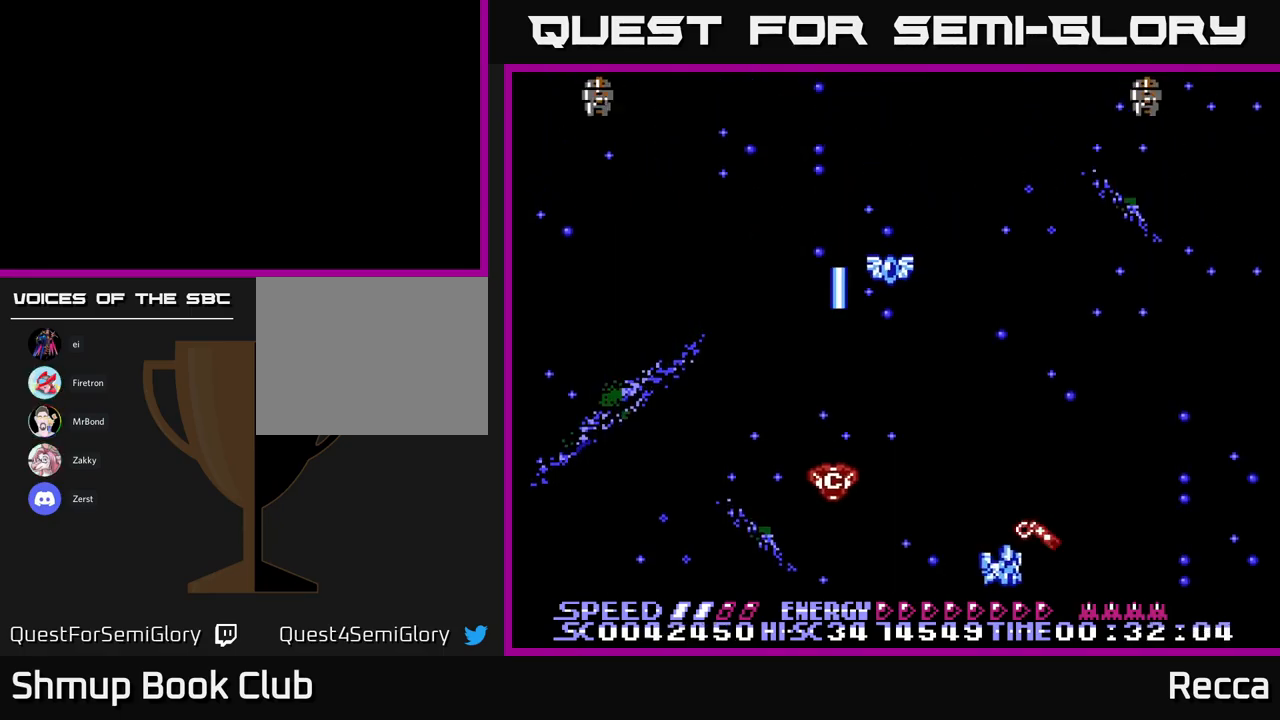
{"buttons": ["A", "X", "DPAD_LEFT"], "events": [[84, "DPAD_DOWN", "up"], [84, "DPAD_RIGHT", "up"], [100, "DPAD_LEFT", "down"], [200, "DPAD_DOWN", "down"], [217, "DPAD_LEFT", "up"], [300, "DPAD_DOWN", "up"], [300, "DPAD_LEFT", "down"]]}
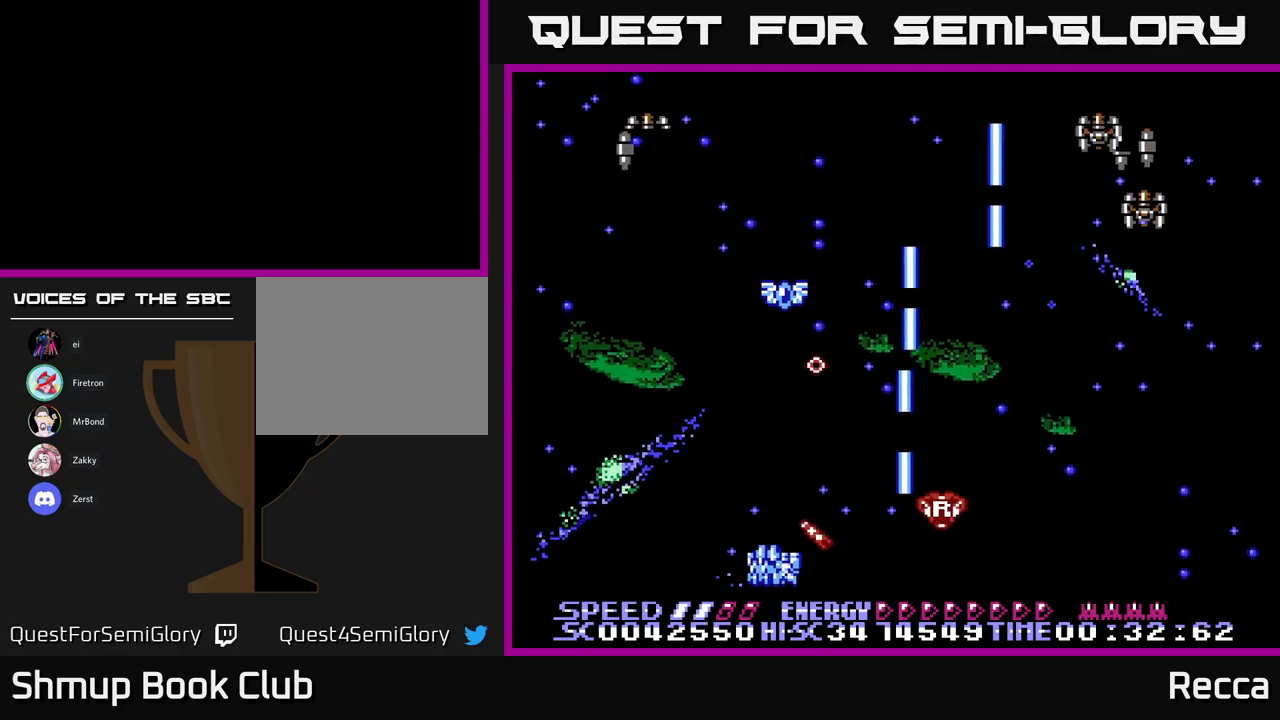
{"buttons": ["A", "X", "DPAD_RIGHT"], "events": [[233, "DPAD_LEFT", "up"], [250, "DPAD_RIGHT", "down"], [350, "DPAD_UP", "down"], [450, "DPAD_UP", "up"]]}
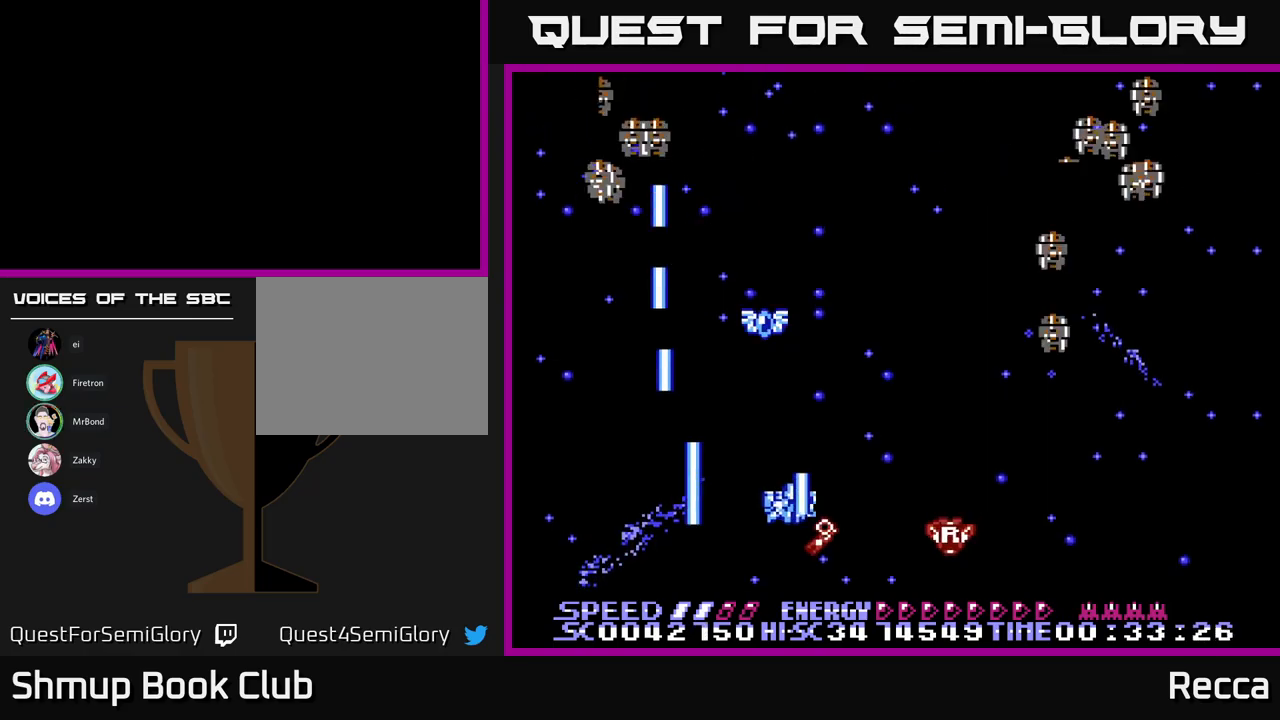
{"buttons": ["A", "X", "DPAD_DOWN", "DPAD_RIGHT"], "events": [[66, "DPAD_RIGHT", "up"], [100, "DPAD_LEFT", "down"], [200, "DPAD_LEFT", "up"], [433, "DPAD_DOWN", "down"], [450, "DPAD_RIGHT", "down"]]}